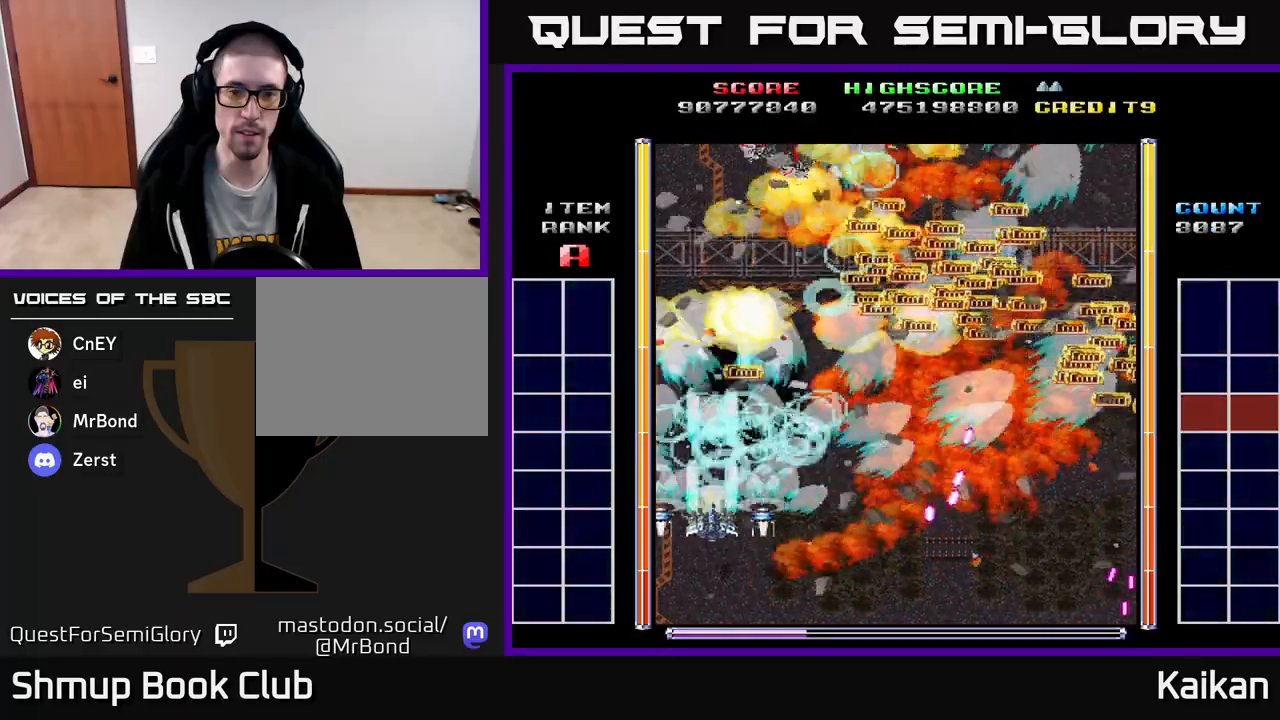
Gameplay with a controller (Xbox layout); each line is a JSON object with the inputs held at the frame after it. "events" lists button and stick changes between this image and that frame as [ms after this image, input, new state], when the widget could be followed in between. Not read: left_stick right_stick.
{"buttons": ["A"], "events": [[100, "DPAD_DOWN", "down"], [183, "DPAD_DOWN", "up"], [383, "DPAD_RIGHT", "down"], [433, "DPAD_DOWN", "down"], [467, "DPAD_RIGHT", "up"], [483, "DPAD_DOWN", "up"]]}
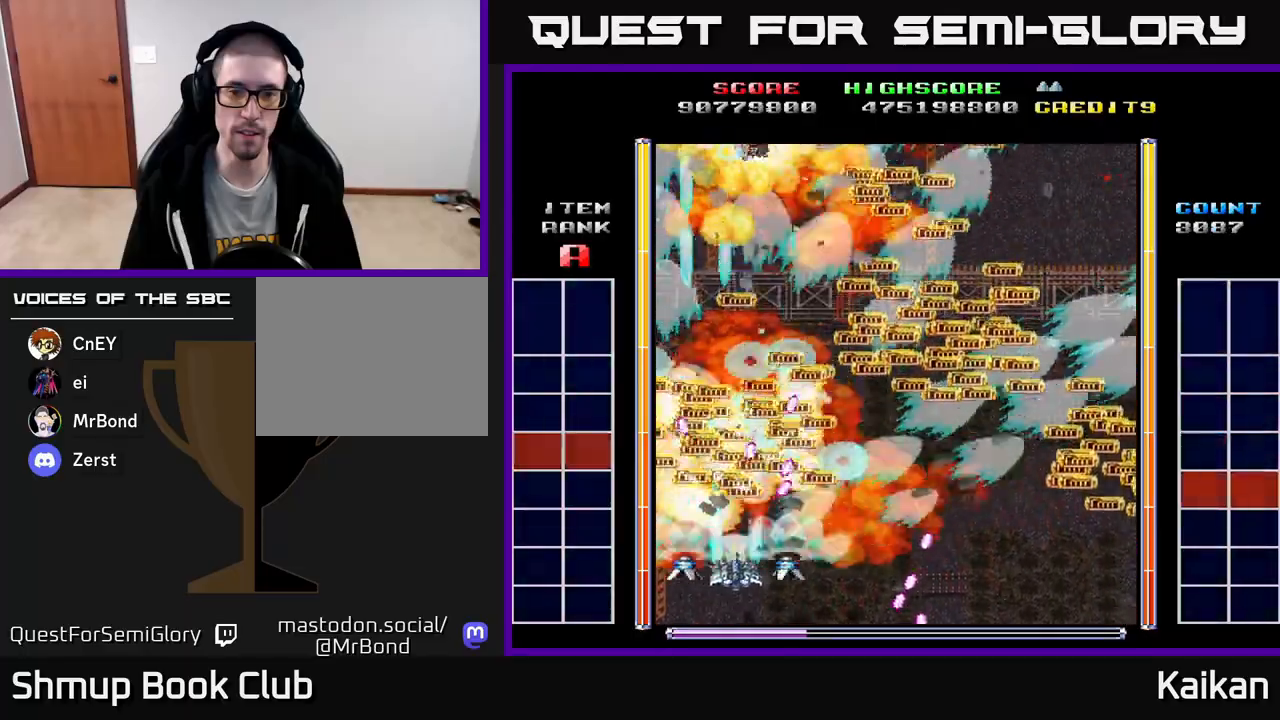
{"buttons": ["DPAD_RIGHT"], "events": [[150, "A", "up"], [150, "DPAD_RIGHT", "down"], [233, "DPAD_UP", "down"], [283, "DPAD_UP", "up"], [333, "DPAD_DOWN", "down"], [433, "DPAD_DOWN", "up"]]}
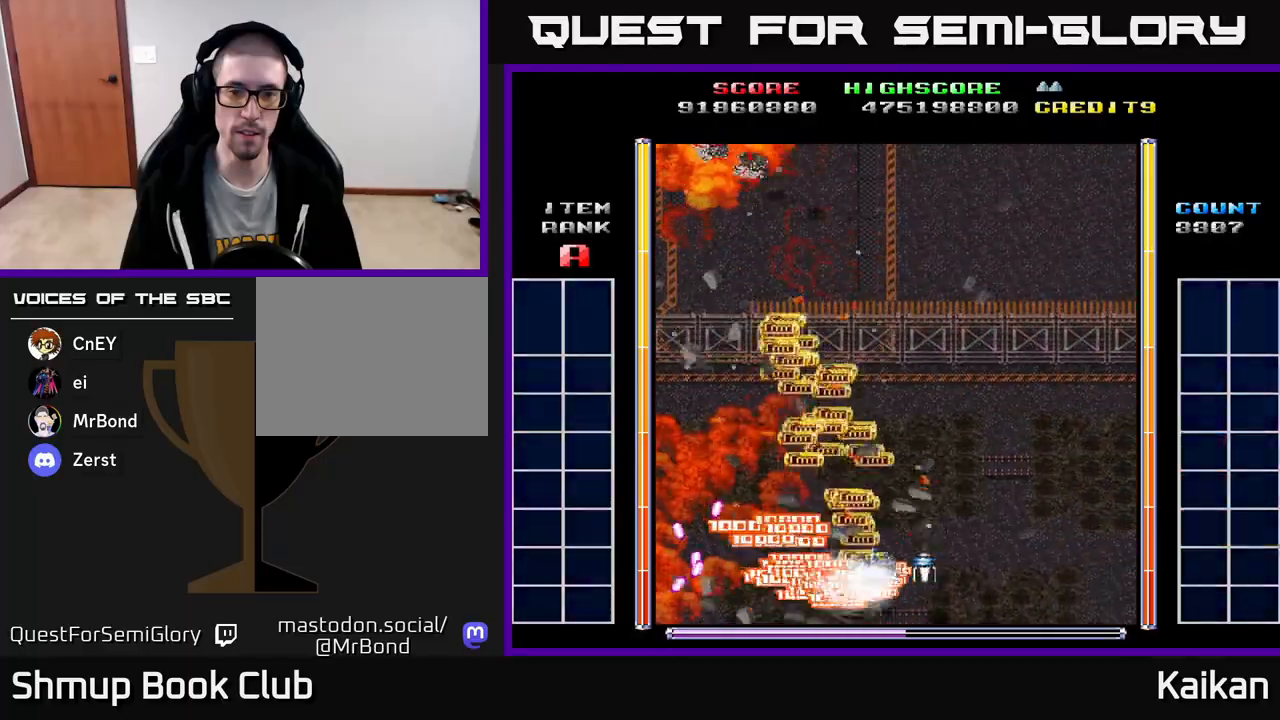
{"buttons": ["A", "DPAD_DOWN", "DPAD_RIGHT"], "events": [[17, "DPAD_UP", "down"], [33, "DPAD_RIGHT", "up"], [367, "A", "down"], [383, "DPAD_UP", "up"], [450, "DPAD_DOWN", "down"], [450, "DPAD_RIGHT", "down"]]}
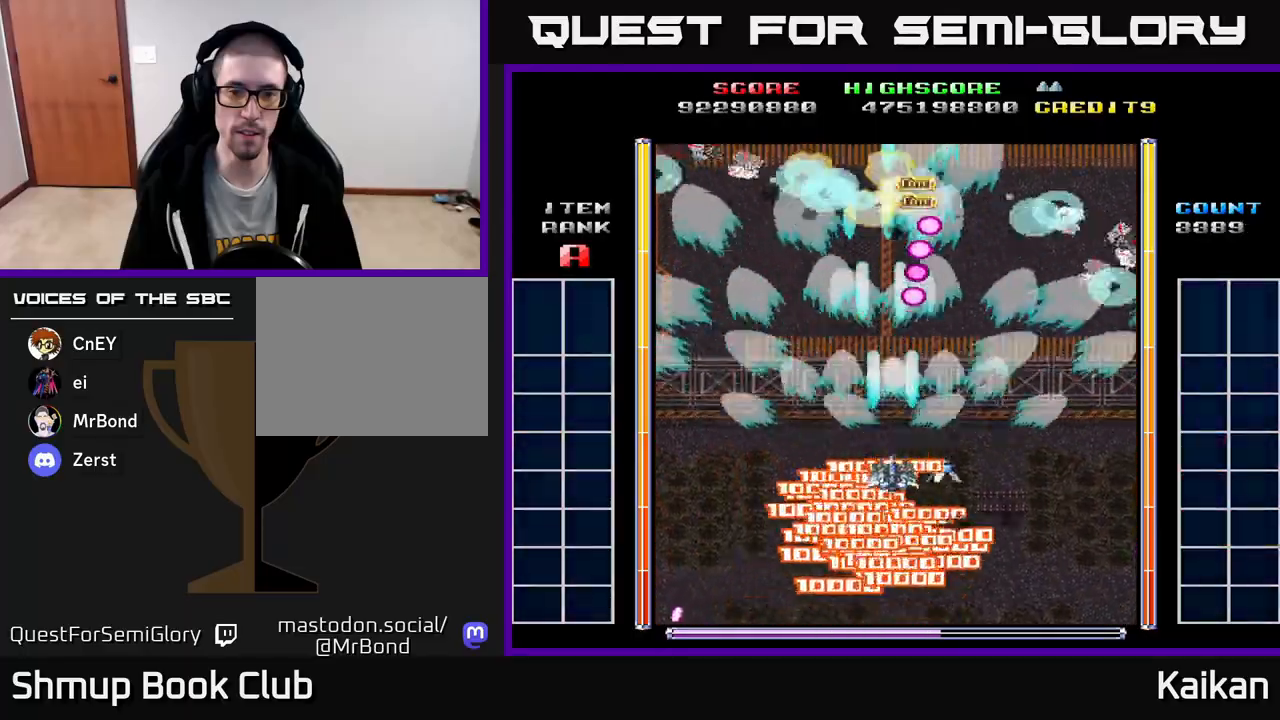
{"buttons": ["A", "DPAD_UP", "DPAD_RIGHT"], "events": [[17, "DPAD_RIGHT", "up"], [117, "DPAD_LEFT", "down"], [183, "DPAD_DOWN", "up"], [200, "DPAD_DOWN", "down"], [250, "DPAD_LEFT", "up"], [317, "DPAD_RIGHT", "down"], [333, "DPAD_DOWN", "up"], [483, "DPAD_UP", "down"]]}
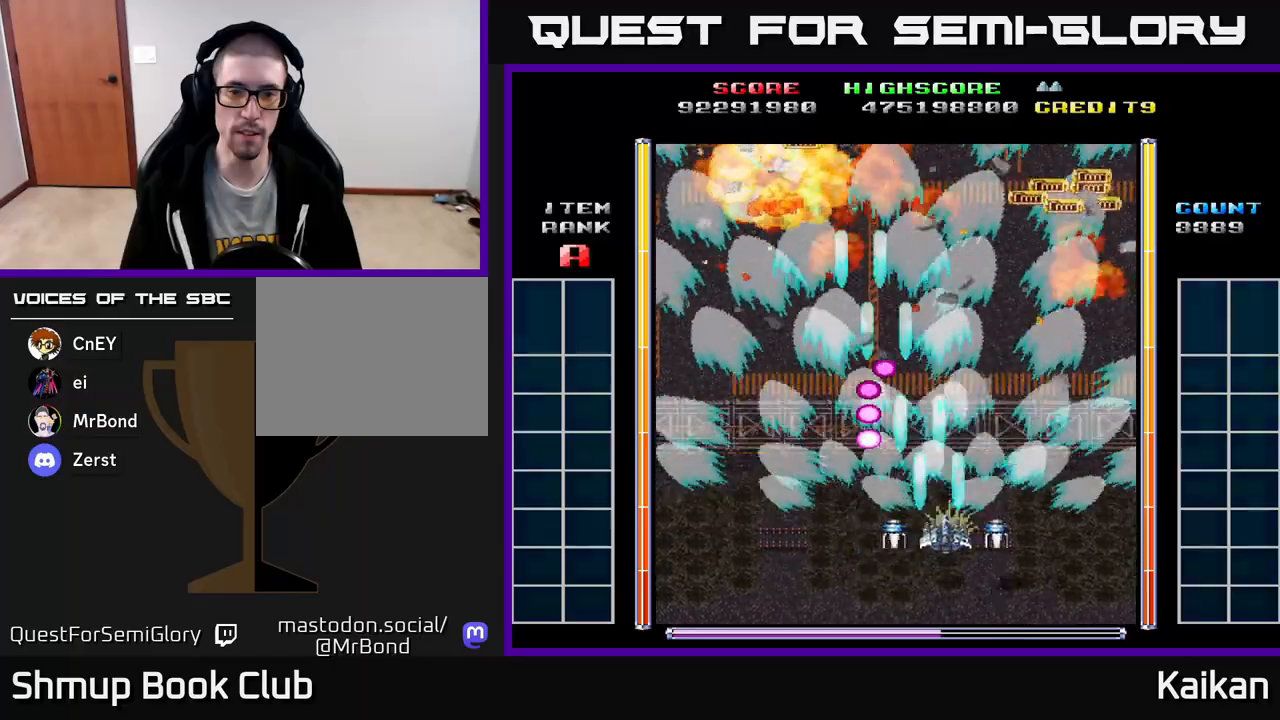
{"buttons": ["A", "DPAD_UP", "DPAD_LEFT"], "events": [[133, "DPAD_RIGHT", "up"], [417, "DPAD_LEFT", "down"]]}
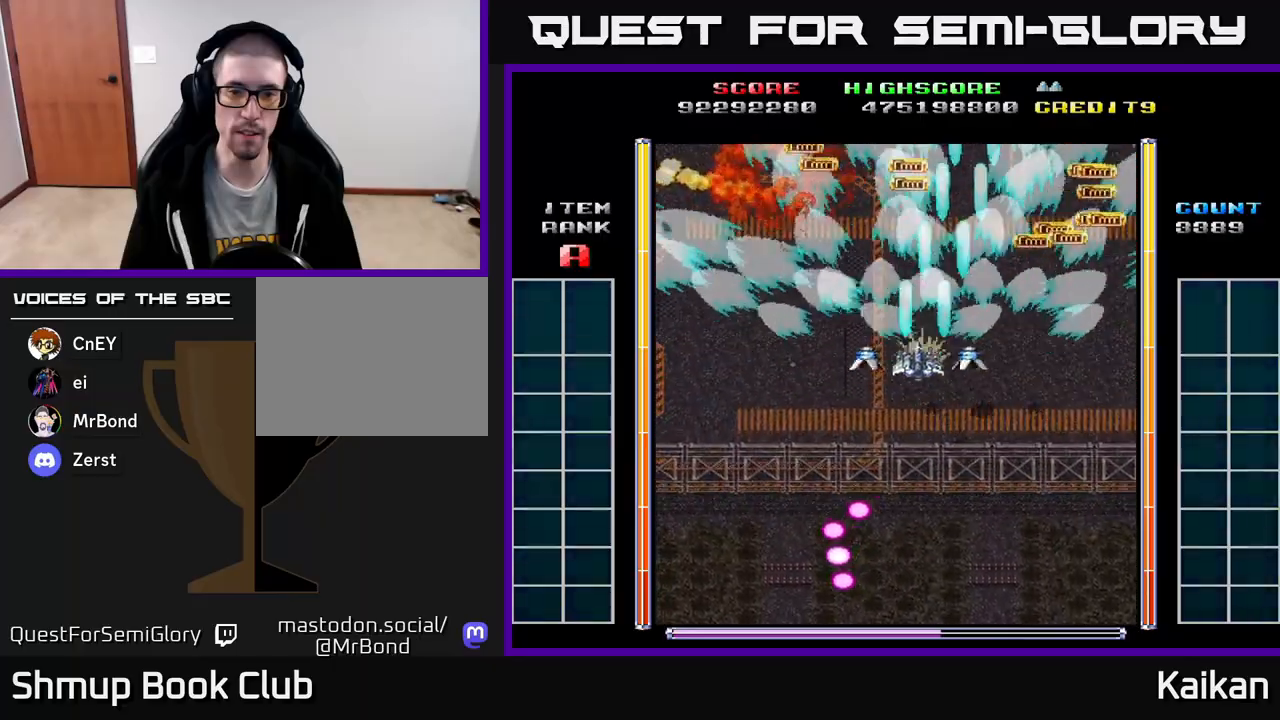
{"buttons": [], "events": [[100, "DPAD_LEFT", "up"], [233, "A", "up"], [233, "DPAD_UP", "up"]]}
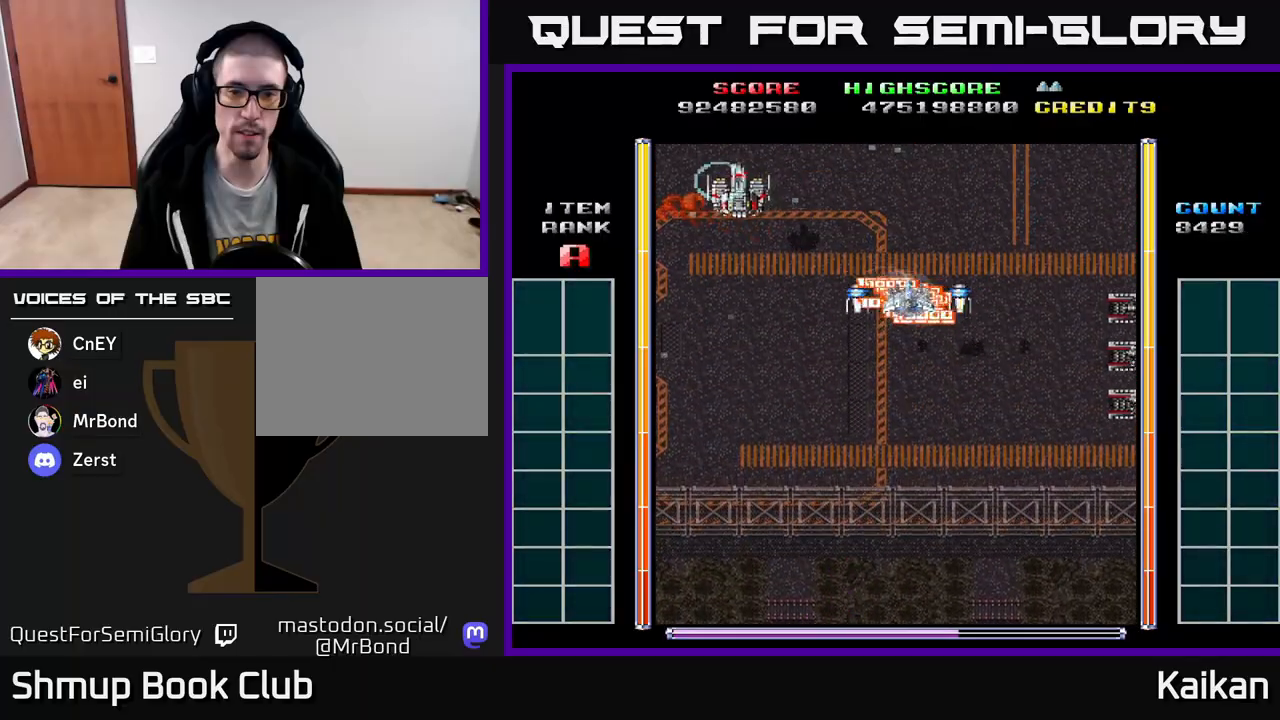
{"buttons": ["A", "DPAD_DOWN", "DPAD_RIGHT"], "events": [[67, "DPAD_DOWN", "down"], [300, "A", "down"], [433, "DPAD_RIGHT", "down"]]}
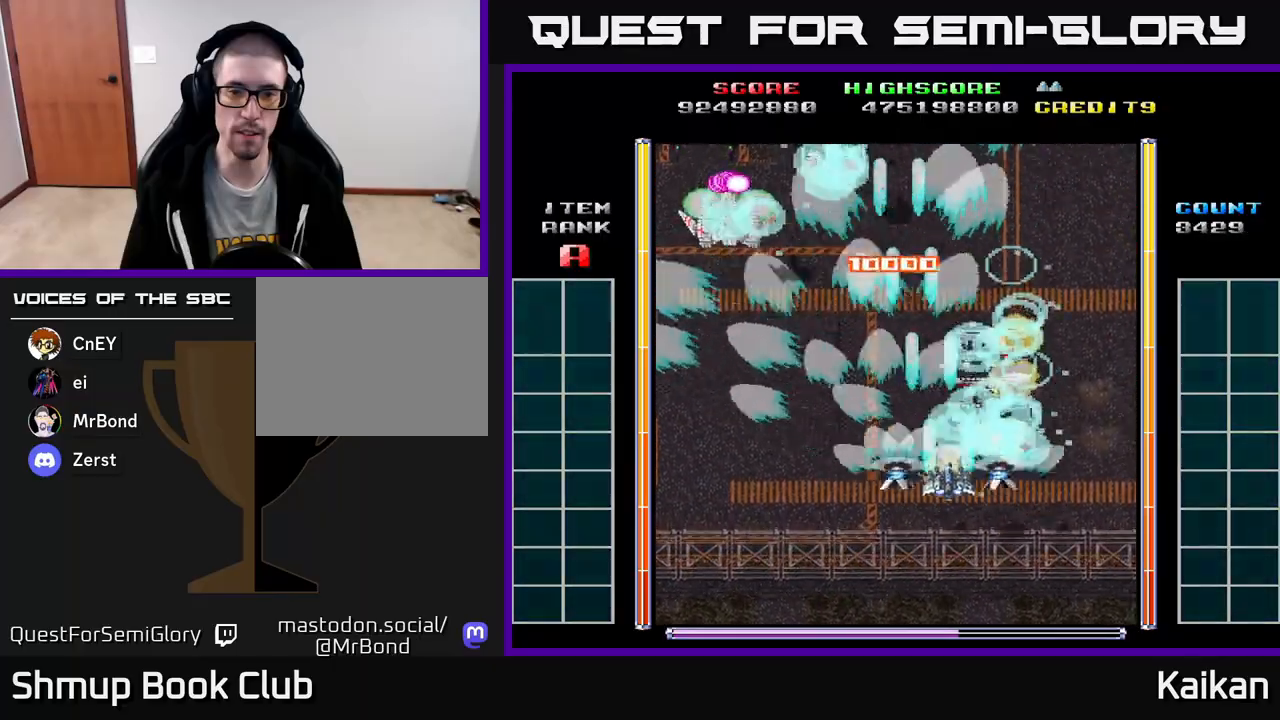
{"buttons": ["A", "DPAD_LEFT"], "events": [[67, "DPAD_RIGHT", "up"], [117, "DPAD_LEFT", "down"], [150, "DPAD_DOWN", "up"]]}
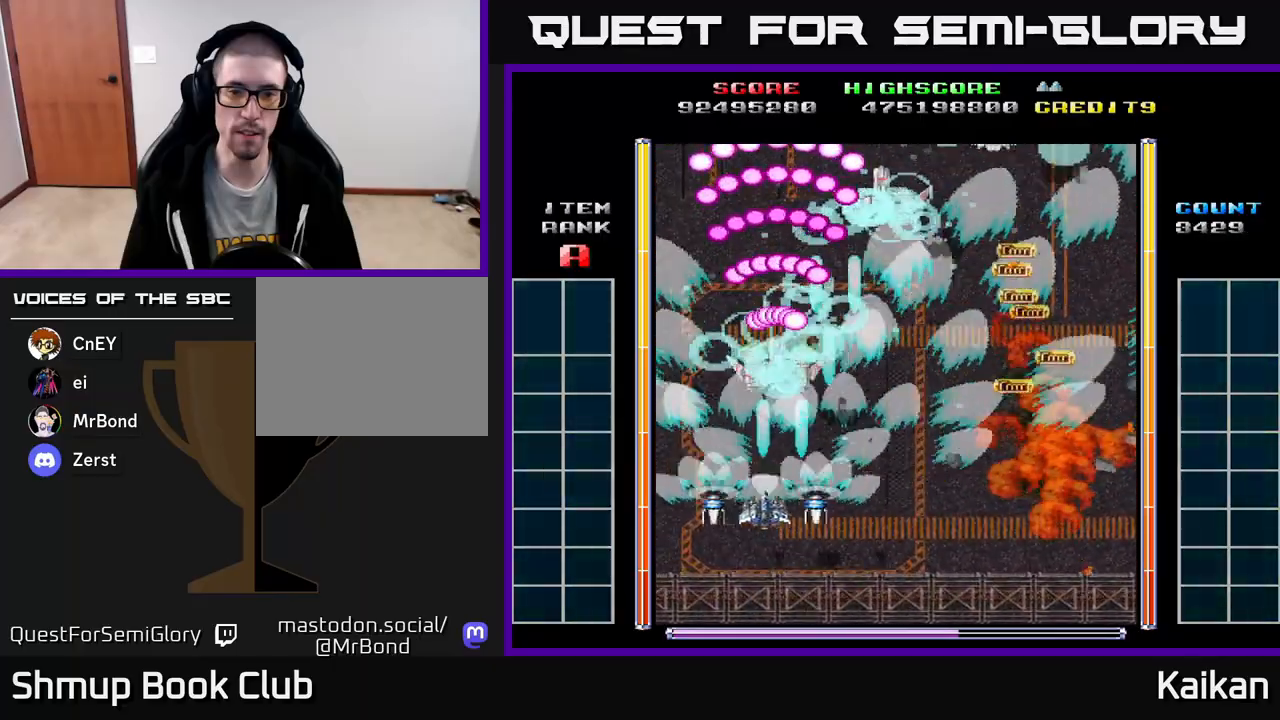
{"buttons": ["A", "DPAD_RIGHT"], "events": [[67, "DPAD_LEFT", "up"], [83, "DPAD_RIGHT", "down"], [83, "DPAD_UP", "down"], [183, "X", "down"], [267, "DPAD_UP", "up"], [400, "DPAD_UP", "down"], [467, "DPAD_UP", "up"], [467, "X", "up"]]}
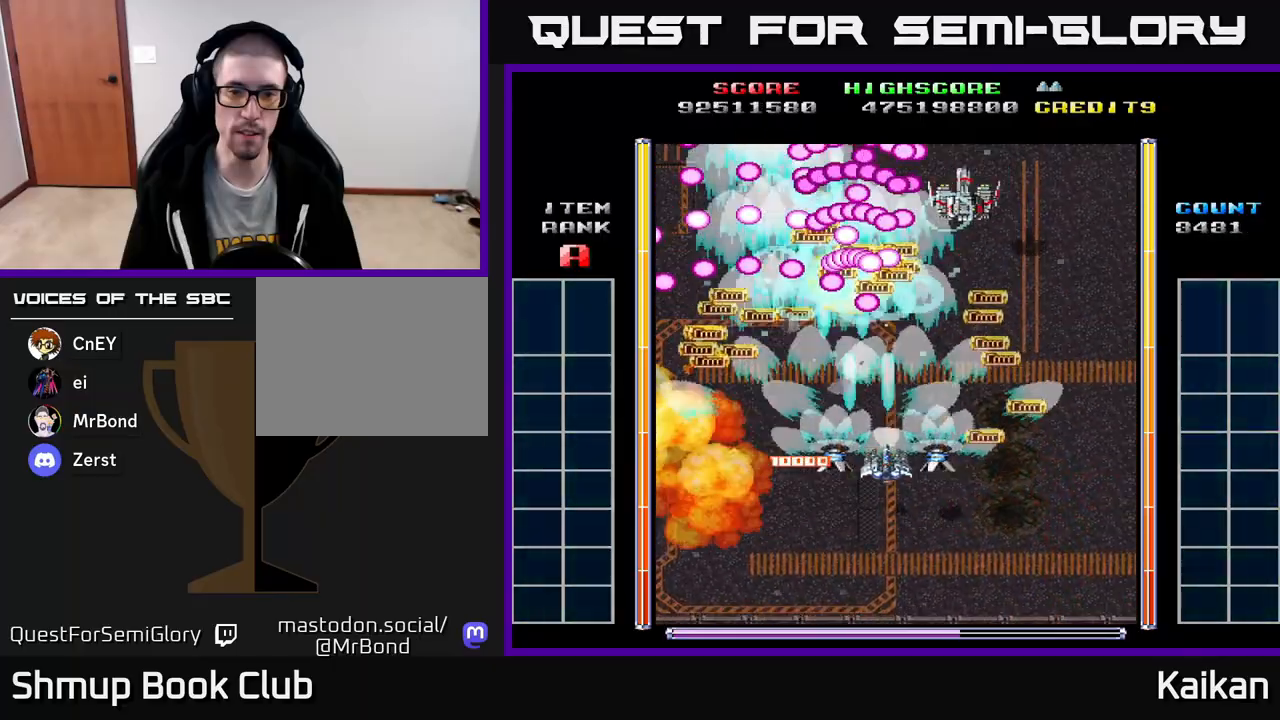
{"buttons": ["A", "X", "DPAD_DOWN", "DPAD_RIGHT"], "events": [[183, "X", "down"], [300, "DPAD_RIGHT", "up"], [300, "DPAD_UP", "down"], [350, "DPAD_UP", "up"], [400, "DPAD_DOWN", "down"], [450, "DPAD_RIGHT", "down"]]}
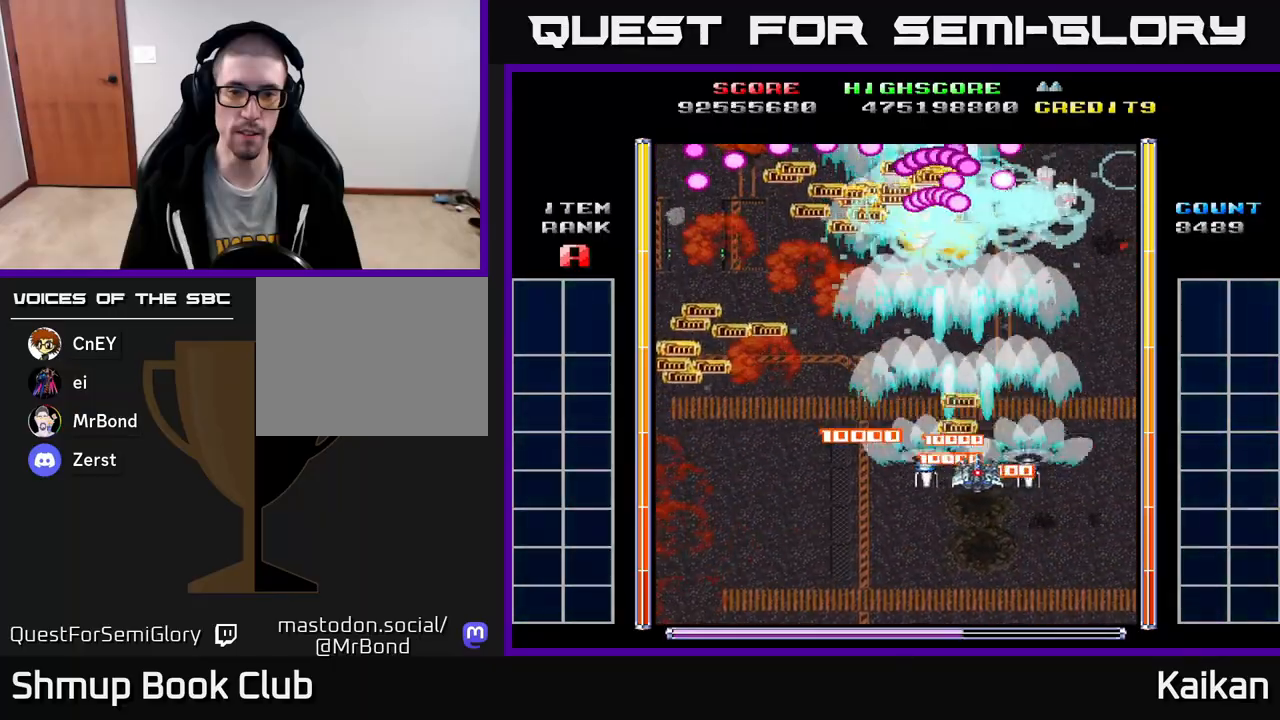
{"buttons": ["A", "X", "DPAD_LEFT"], "events": [[17, "DPAD_DOWN", "up"], [200, "X", "up"], [250, "DPAD_DOWN", "down"], [267, "X", "down"], [283, "DPAD_RIGHT", "up"], [483, "DPAD_DOWN", "up"], [483, "DPAD_LEFT", "down"]]}
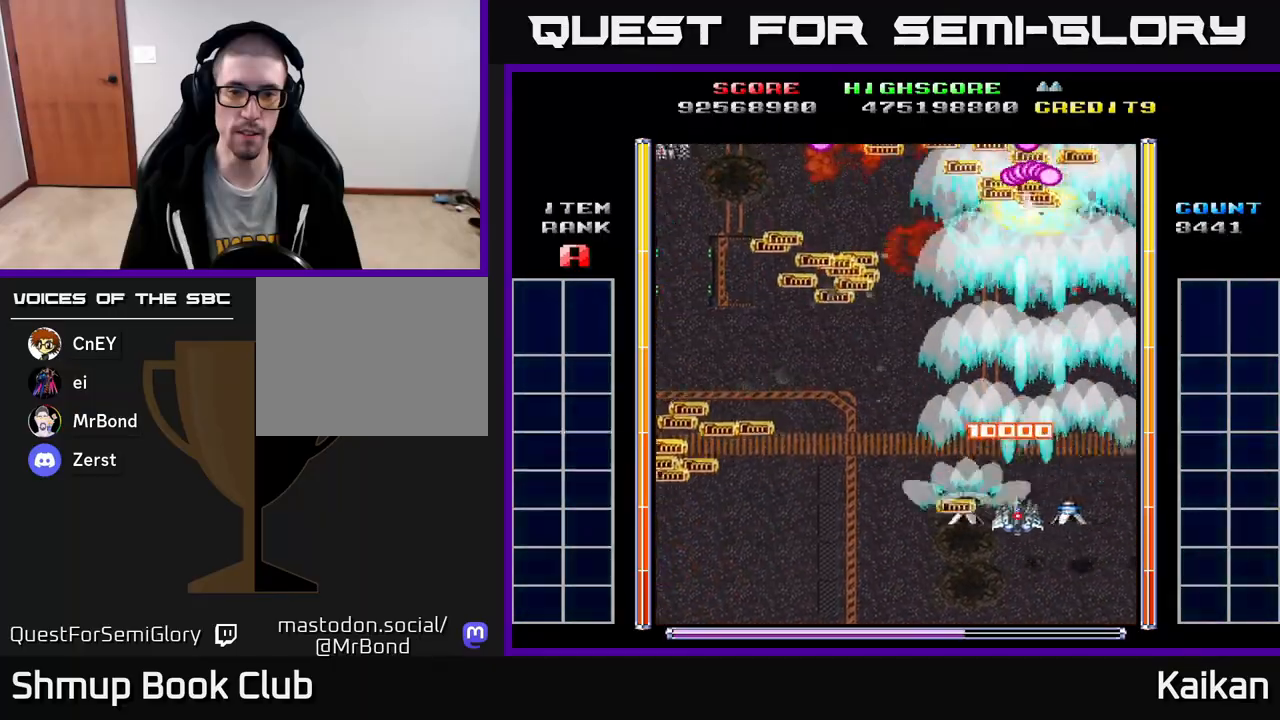
{"buttons": ["DPAD_UP"], "events": [[100, "X", "up"], [117, "A", "up"], [150, "DPAD_UP", "down"], [283, "DPAD_UP", "up"], [317, "DPAD_LEFT", "up"], [467, "DPAD_UP", "down"]]}
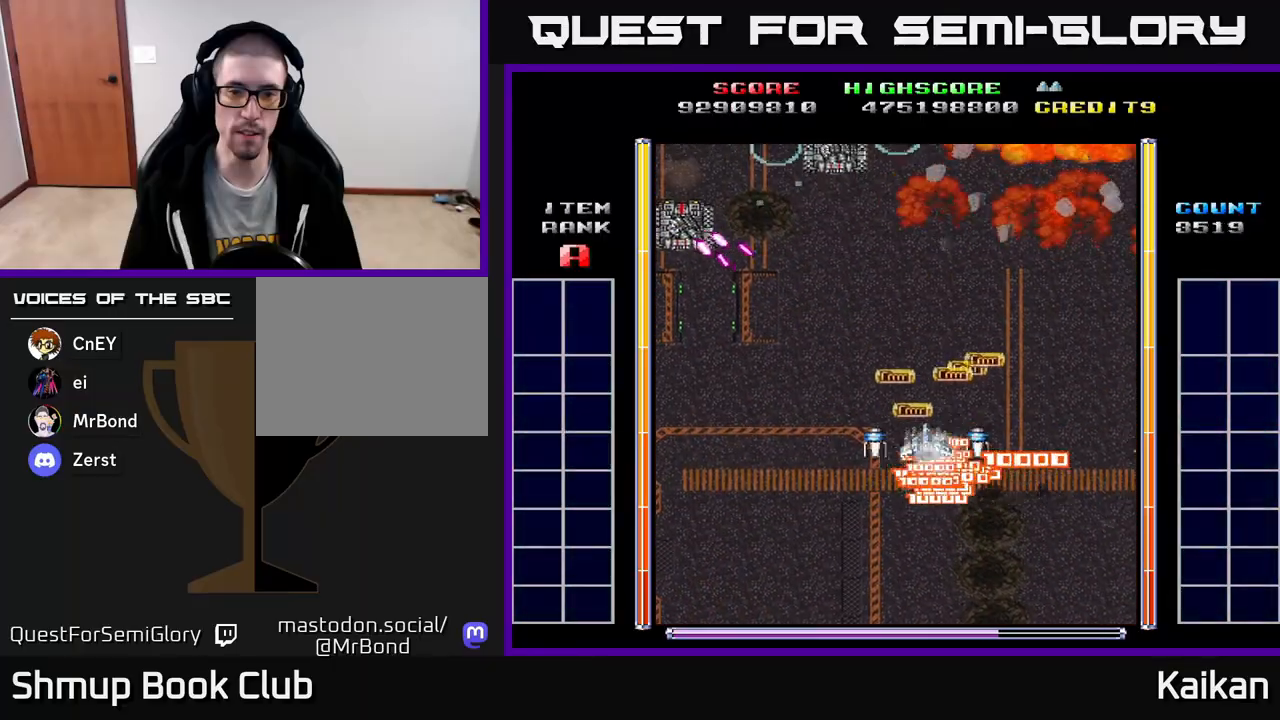
{"buttons": ["A", "DPAD_LEFT"], "events": [[50, "DPAD_LEFT", "down"], [117, "DPAD_UP", "up"], [233, "A", "down"]]}
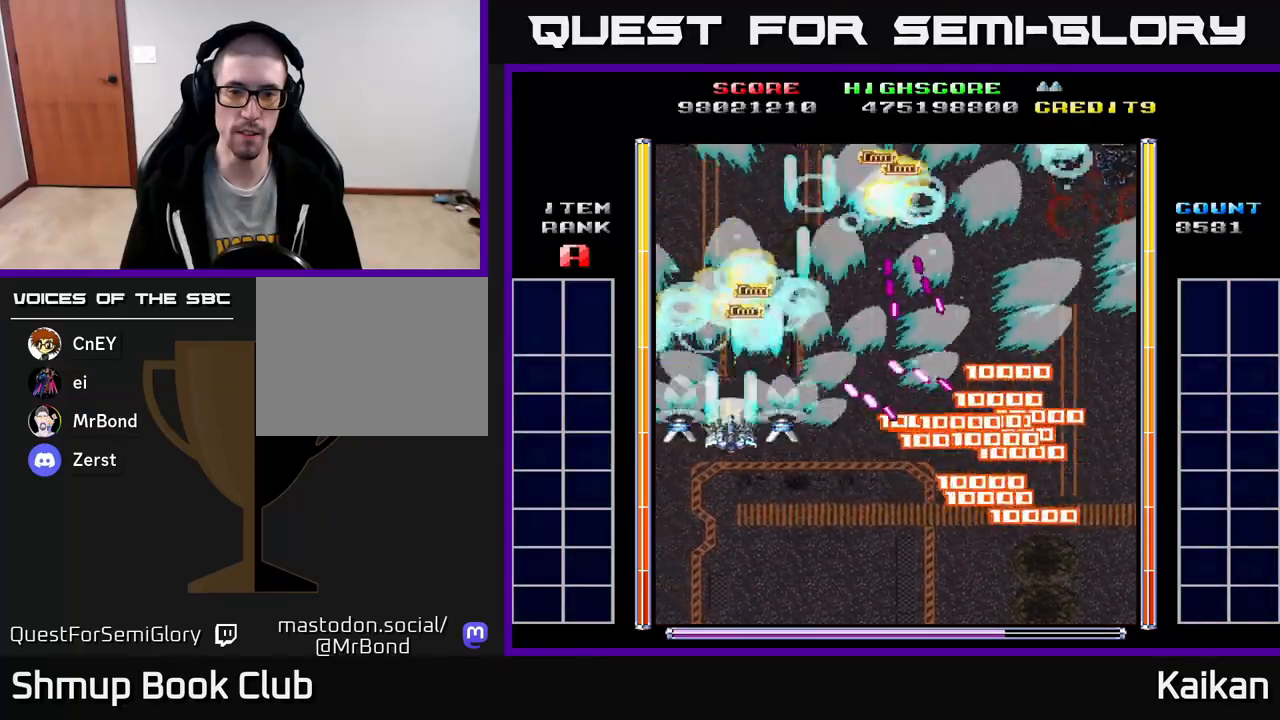
{"buttons": ["A", "DPAD_UP", "DPAD_RIGHT"], "events": [[83, "DPAD_LEFT", "up"], [100, "DPAD_DOWN", "down"], [117, "DPAD_RIGHT", "down"], [150, "DPAD_DOWN", "up"], [250, "DPAD_RIGHT", "up"], [283, "DPAD_LEFT", "down"], [283, "DPAD_UP", "down"], [383, "DPAD_LEFT", "up"], [417, "DPAD_RIGHT", "down"]]}
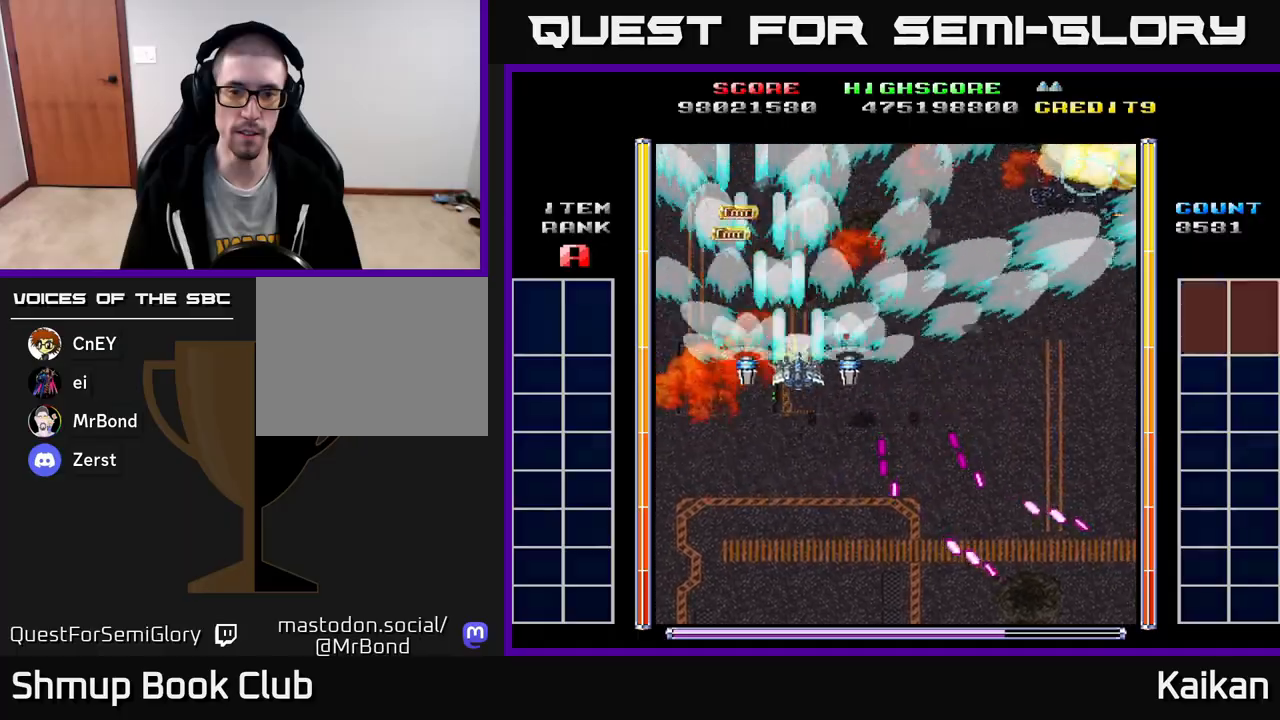
{"buttons": ["A", "DPAD_DOWN"], "events": [[67, "DPAD_UP", "up"], [450, "DPAD_DOWN", "down"], [483, "DPAD_RIGHT", "up"]]}
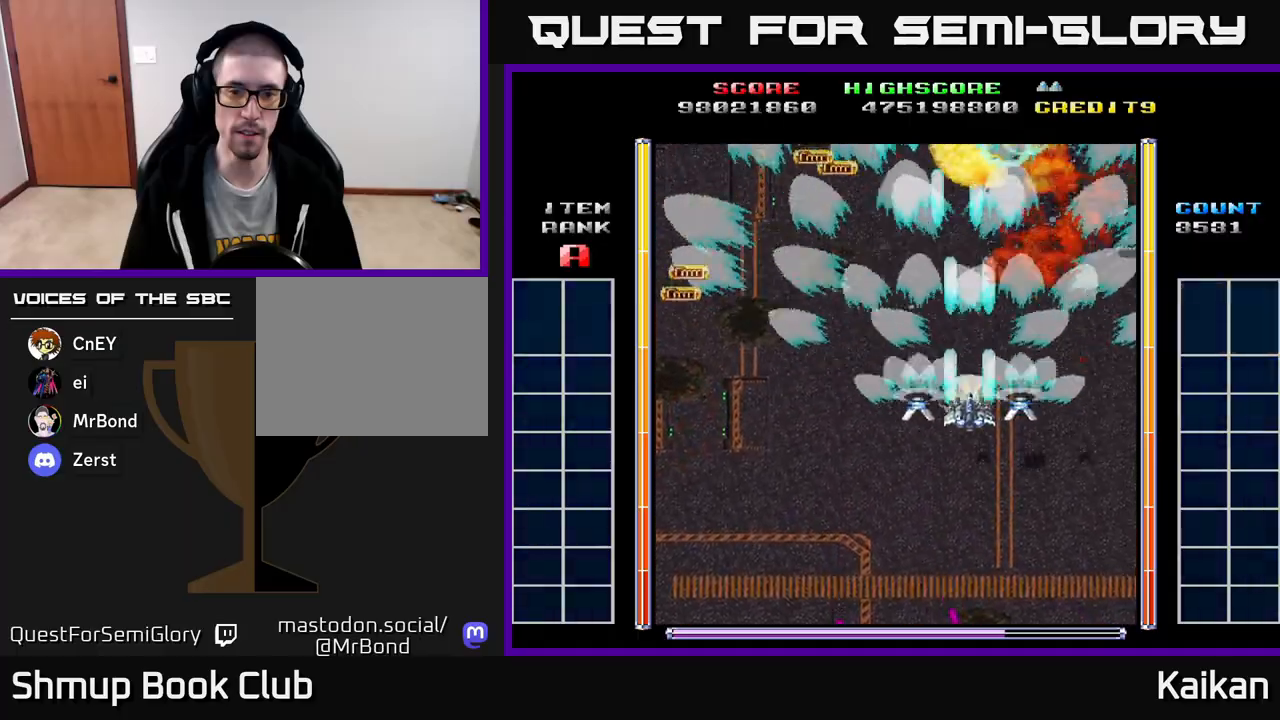
{"buttons": ["A", "DPAD_LEFT"], "events": [[217, "DPAD_LEFT", "down"], [300, "DPAD_DOWN", "up"]]}
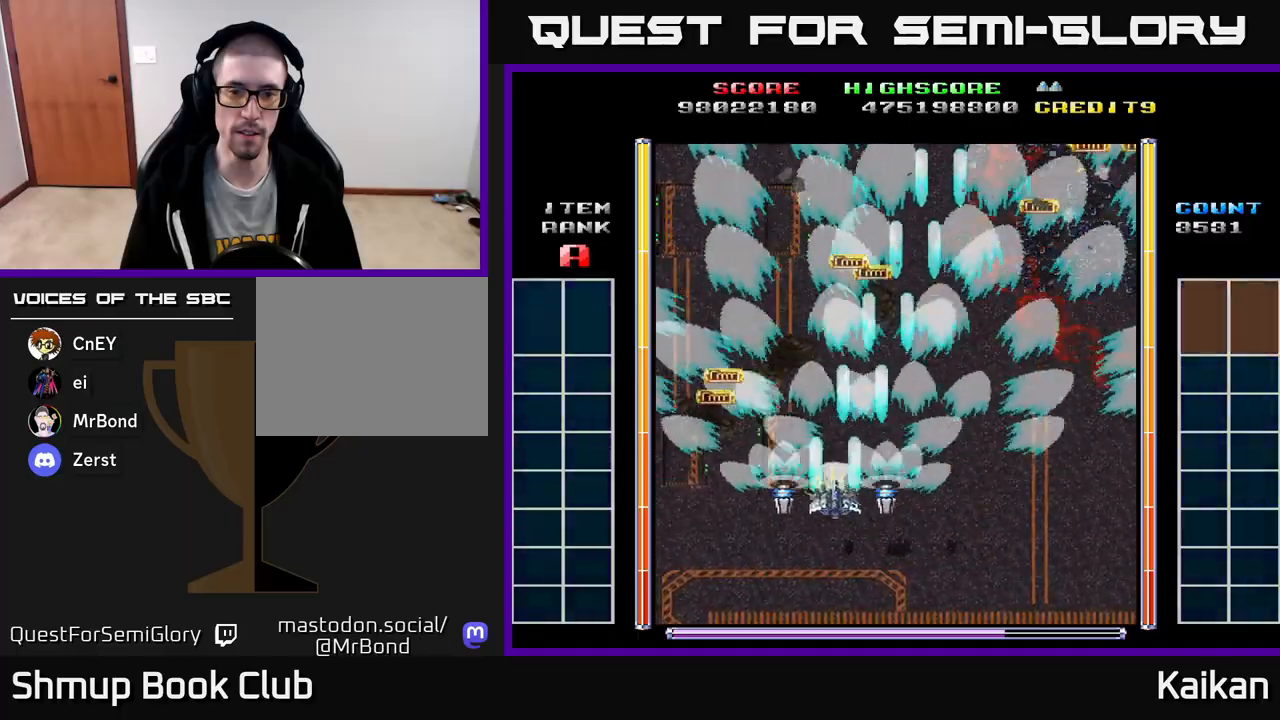
{"buttons": [], "events": [[83, "DPAD_UP", "down"], [117, "DPAD_LEFT", "up"], [133, "DPAD_UP", "up"], [150, "DPAD_RIGHT", "down"], [283, "DPAD_DOWN", "down"], [350, "DPAD_DOWN", "up"], [367, "A", "up"], [400, "DPAD_RIGHT", "up"]]}
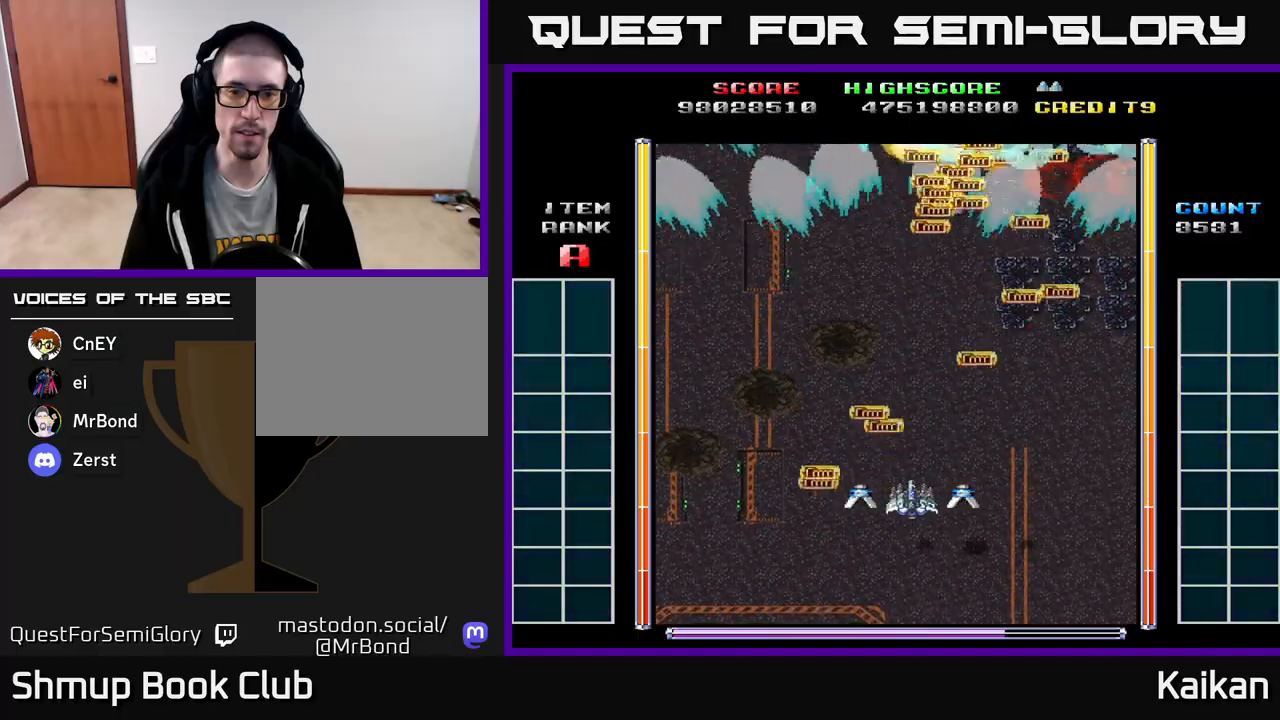
{"buttons": ["DPAD_UP"], "events": [[417, "DPAD_UP", "down"]]}
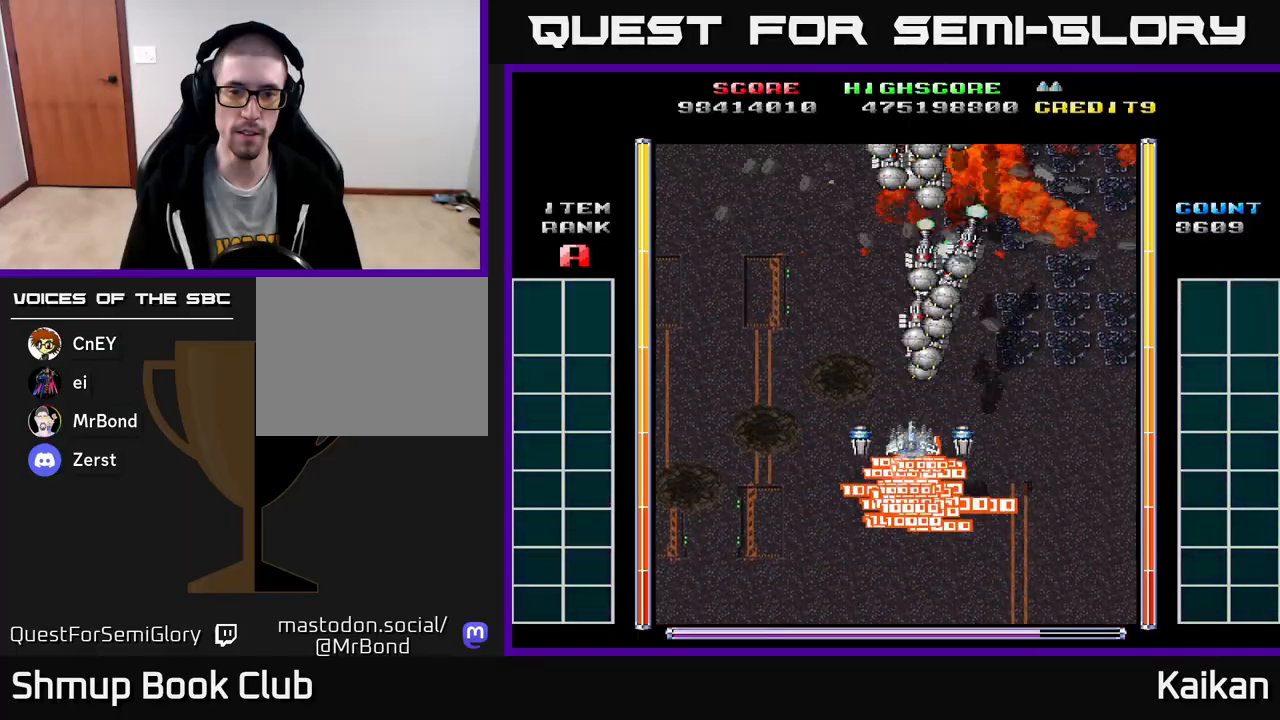
{"buttons": ["A", "DPAD_UP", "DPAD_LEFT"], "events": [[67, "DPAD_UP", "up"], [100, "A", "down"], [100, "DPAD_DOWN", "down"], [317, "DPAD_DOWN", "up"], [333, "DPAD_LEFT", "down"], [383, "DPAD_UP", "down"]]}
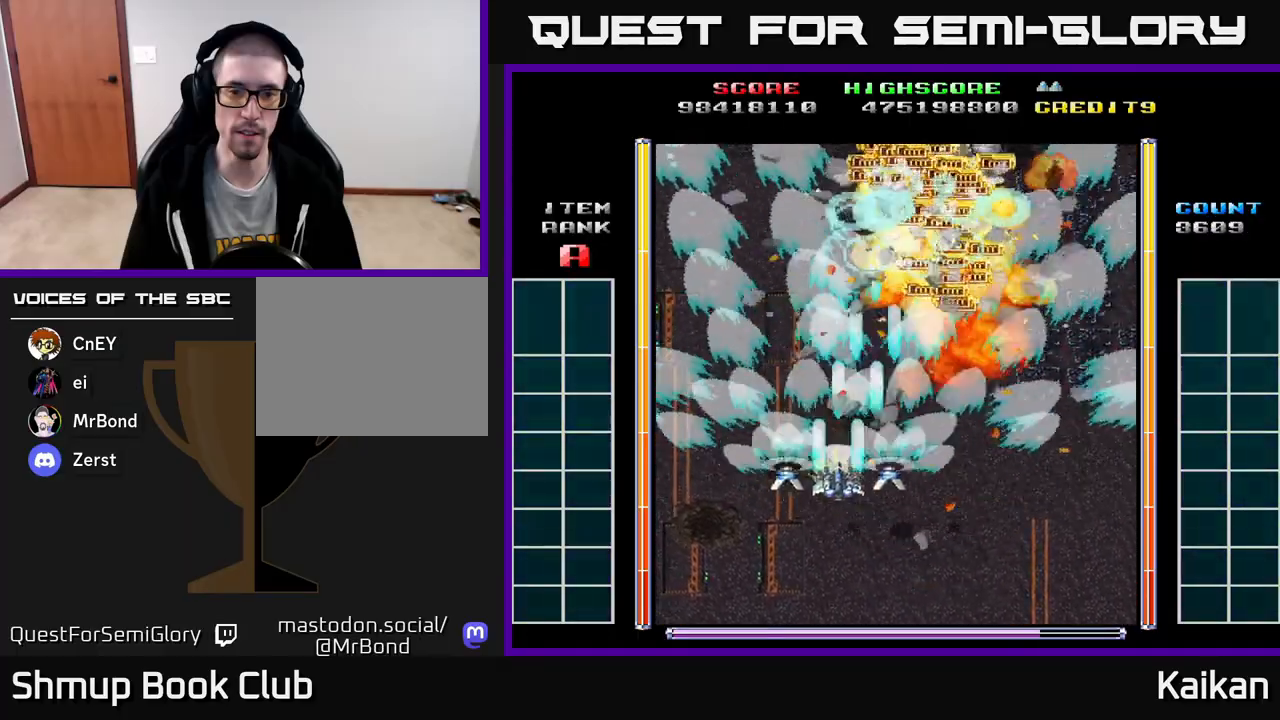
{"buttons": ["DPAD_UP"], "events": [[450, "A", "up"], [500, "DPAD_LEFT", "up"]]}
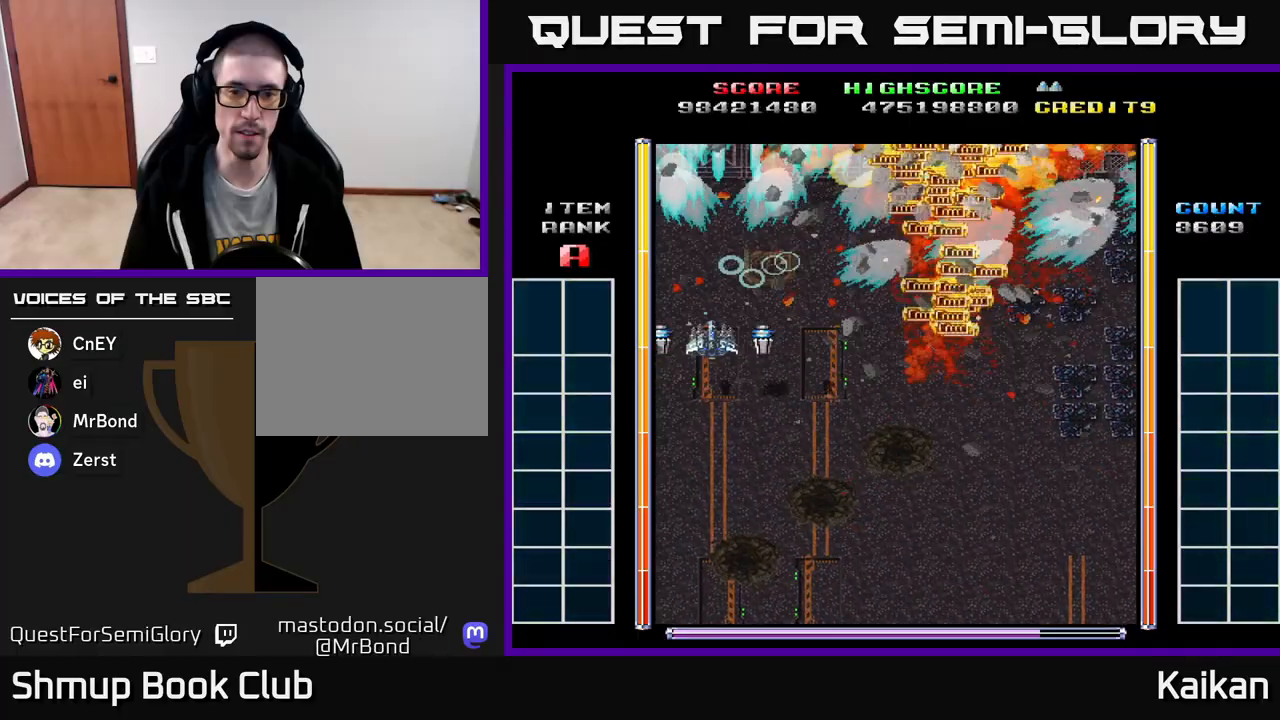
{"buttons": ["DPAD_DOWN", "DPAD_RIGHT"], "events": [[50, "DPAD_UP", "up"], [150, "DPAD_DOWN", "down"], [250, "DPAD_RIGHT", "down"]]}
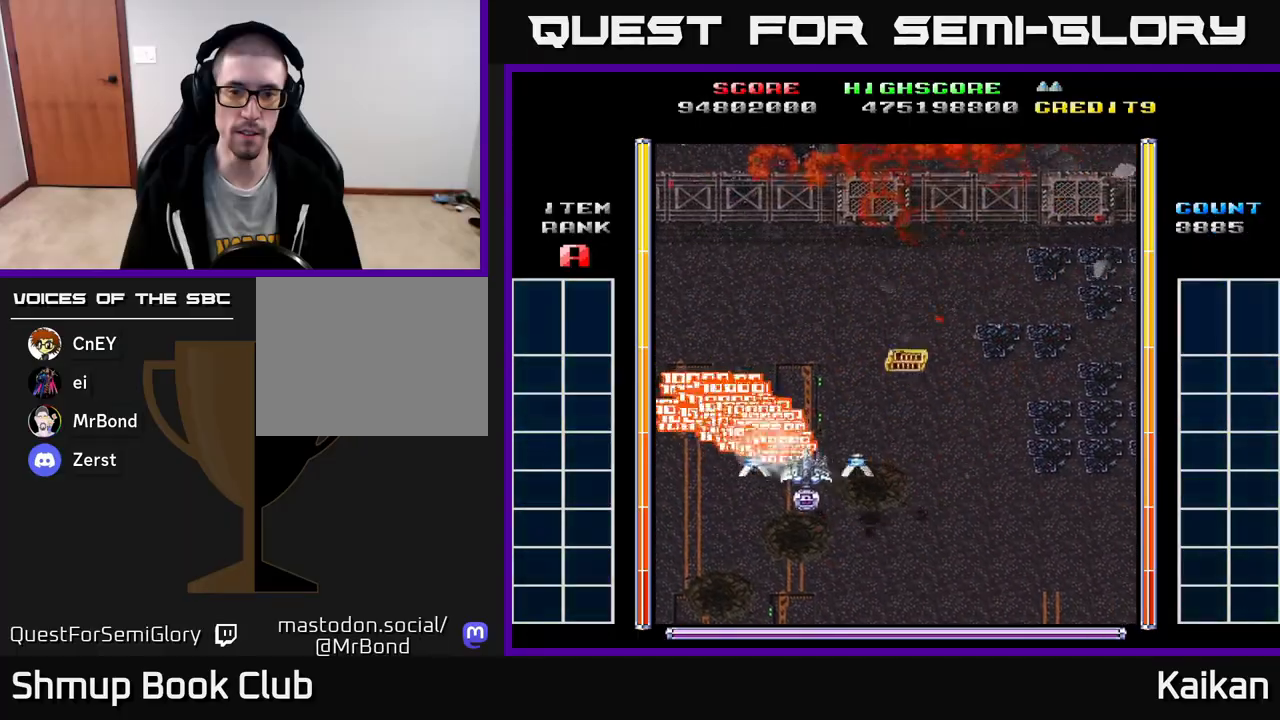
{"buttons": ["A", "DPAD_UP", "DPAD_LEFT"], "events": [[117, "A", "down"], [117, "DPAD_DOWN", "up"], [367, "DPAD_RIGHT", "up"], [367, "DPAD_UP", "down"], [417, "DPAD_LEFT", "down"]]}
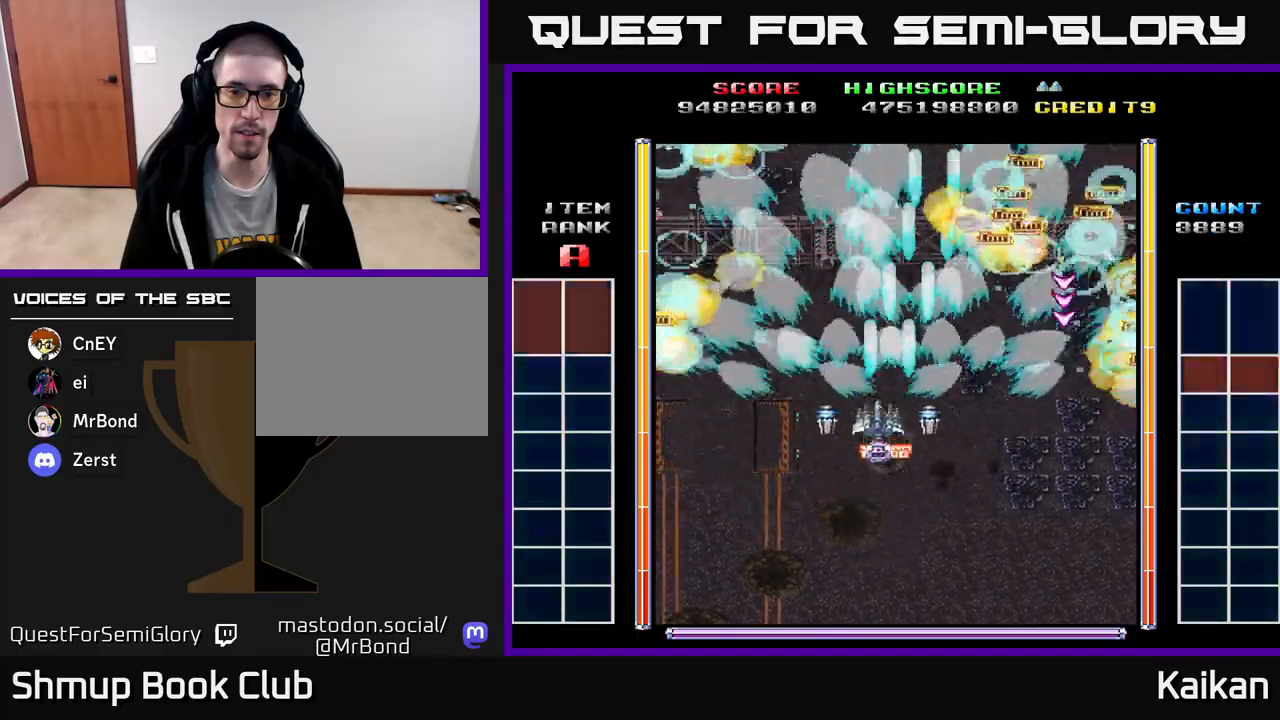
{"buttons": ["A", "DPAD_DOWN", "DPAD_RIGHT"], "events": [[67, "DPAD_UP", "up"], [167, "DPAD_DOWN", "down"], [267, "DPAD_LEFT", "up"], [350, "DPAD_RIGHT", "down"]]}
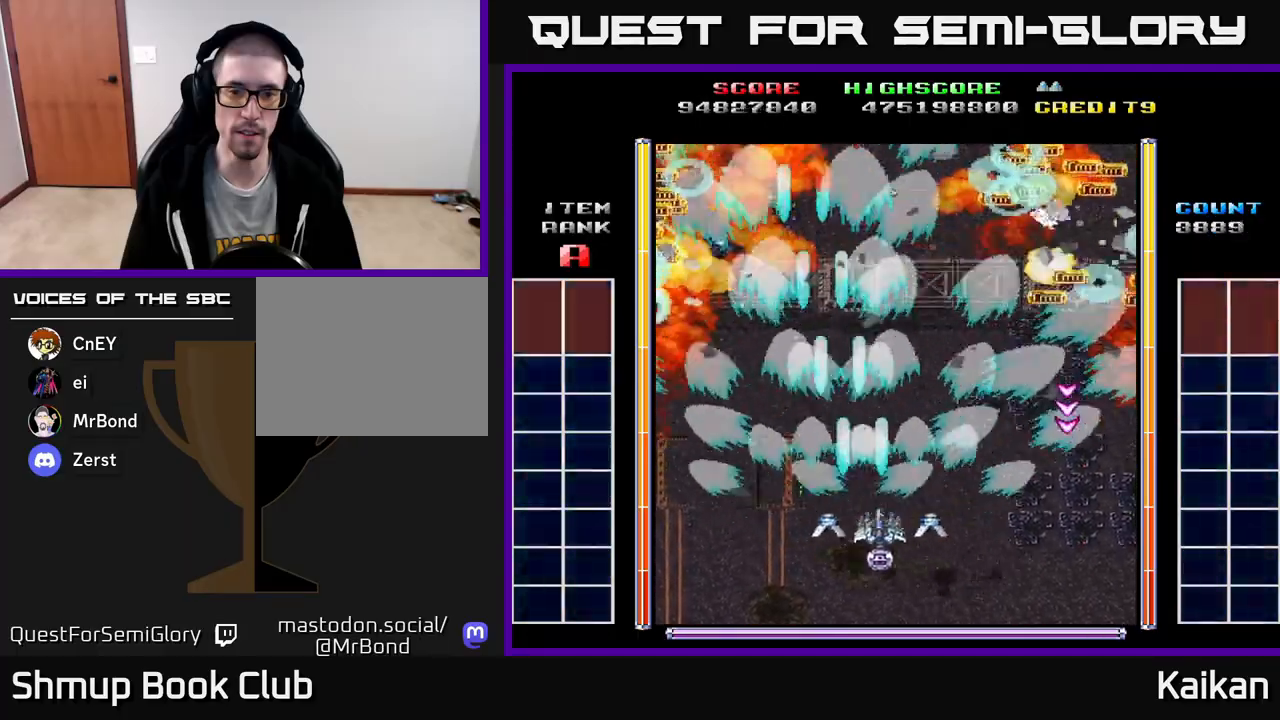
{"buttons": ["A", "DPAD_RIGHT"], "events": [[17, "DPAD_DOWN", "up"], [133, "DPAD_RIGHT", "up"], [167, "DPAD_LEFT", "down"], [167, "DPAD_UP", "down"], [250, "DPAD_UP", "up"], [383, "DPAD_LEFT", "up"], [400, "DPAD_RIGHT", "down"]]}
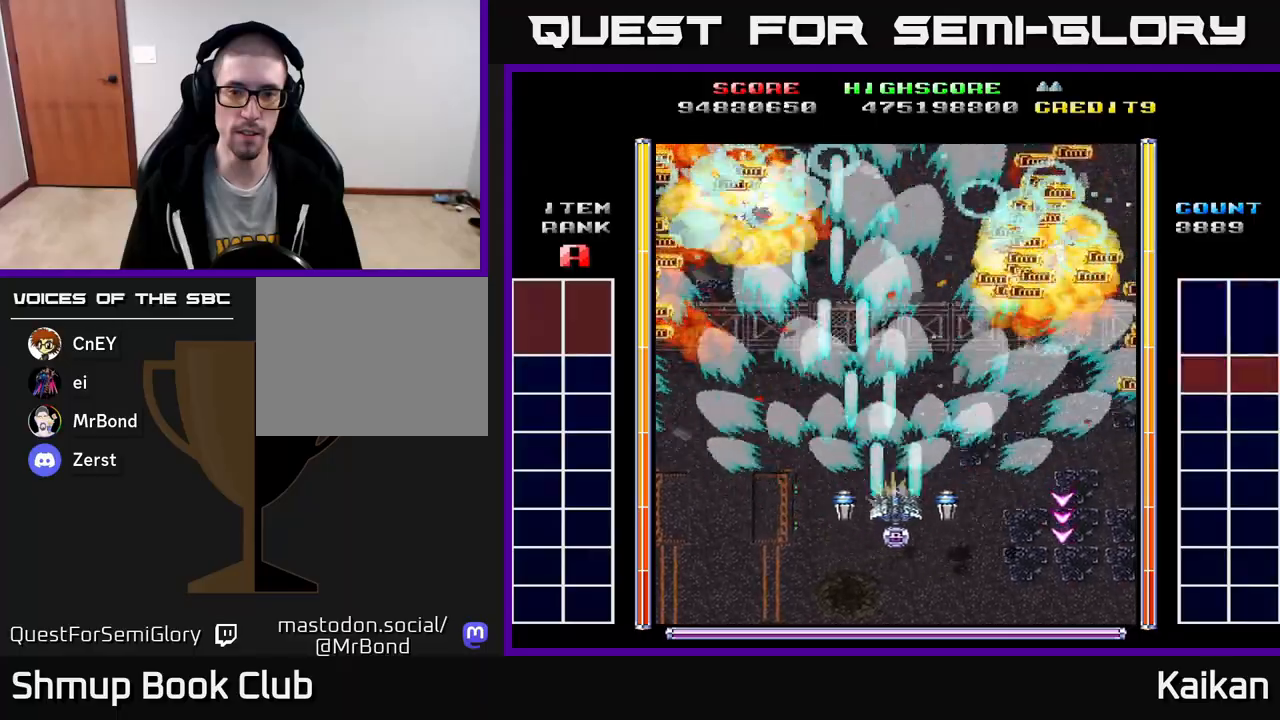
{"buttons": ["A", "DPAD_DOWN"], "events": [[67, "DPAD_RIGHT", "up"], [83, "DPAD_UP", "down"], [117, "DPAD_LEFT", "down"], [250, "DPAD_LEFT", "up"], [267, "DPAD_RIGHT", "down"], [367, "DPAD_UP", "up"], [417, "DPAD_DOWN", "down"], [417, "DPAD_RIGHT", "up"]]}
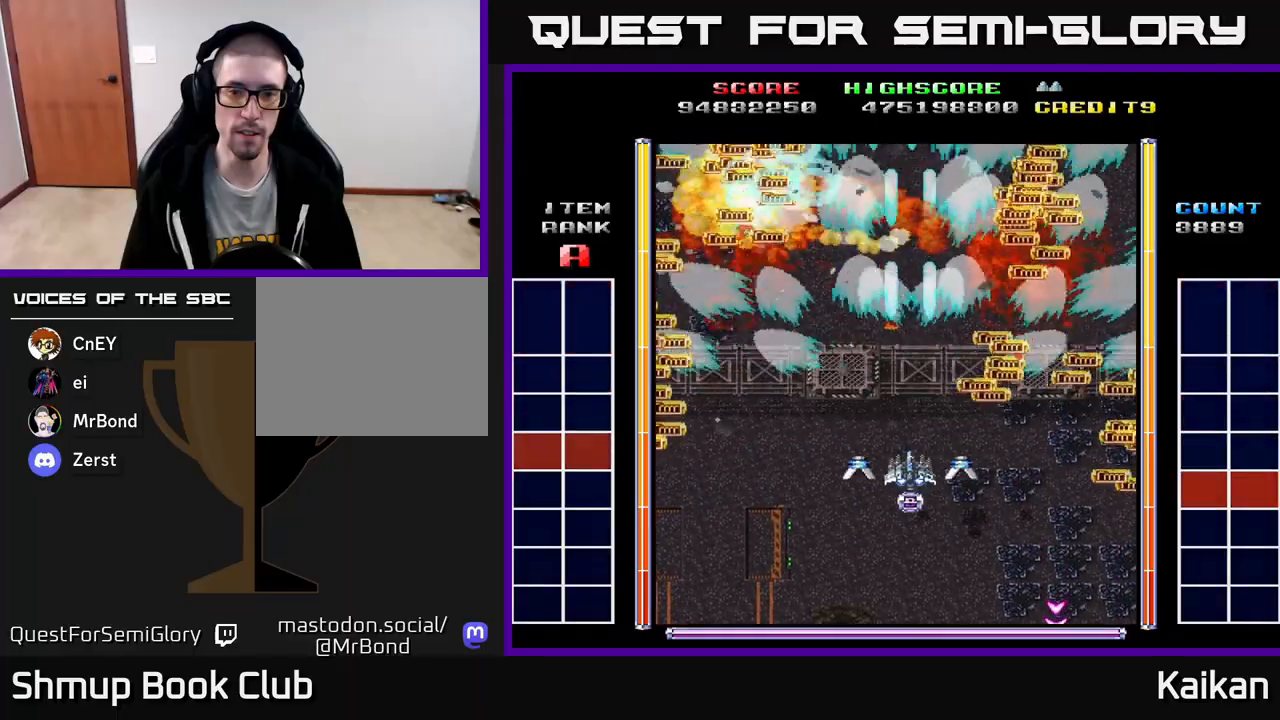
{"buttons": [], "events": [[17, "A", "up"], [50, "DPAD_DOWN", "up"]]}
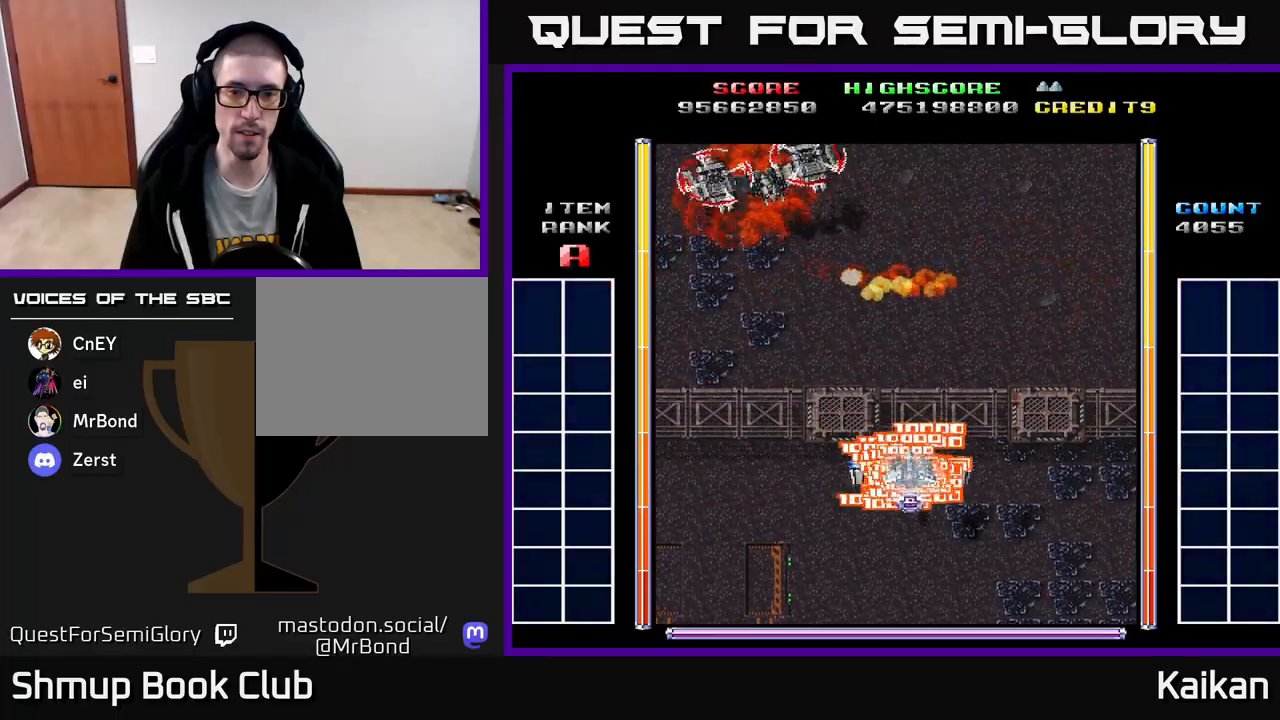
{"buttons": ["A", "X", "DPAD_DOWN"], "events": [[150, "DPAD_LEFT", "down"], [167, "A", "down"], [433, "X", "down"], [467, "DPAD_DOWN", "down"], [467, "DPAD_LEFT", "up"]]}
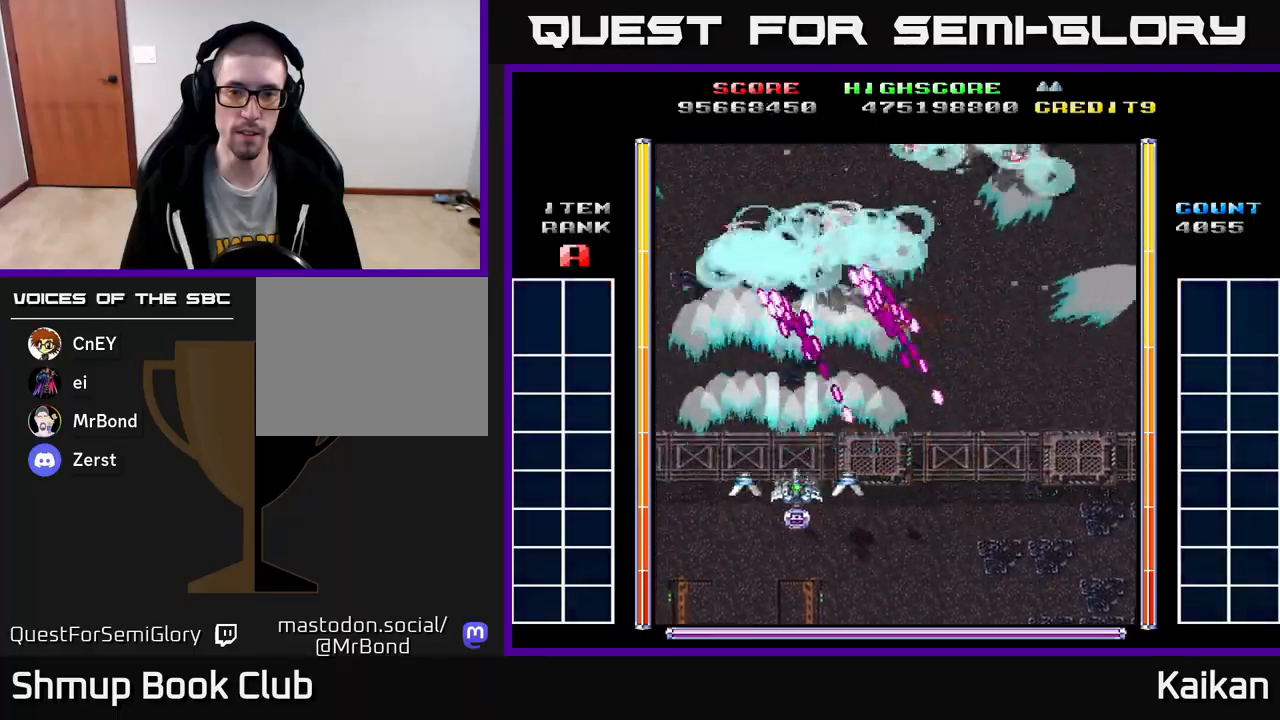
{"buttons": ["A", "DPAD_UP"], "events": [[17, "DPAD_RIGHT", "down"], [100, "DPAD_RIGHT", "up"], [150, "DPAD_DOWN", "up"], [150, "DPAD_LEFT", "down"], [233, "DPAD_UP", "down"], [300, "X", "up"], [417, "DPAD_LEFT", "up"]]}
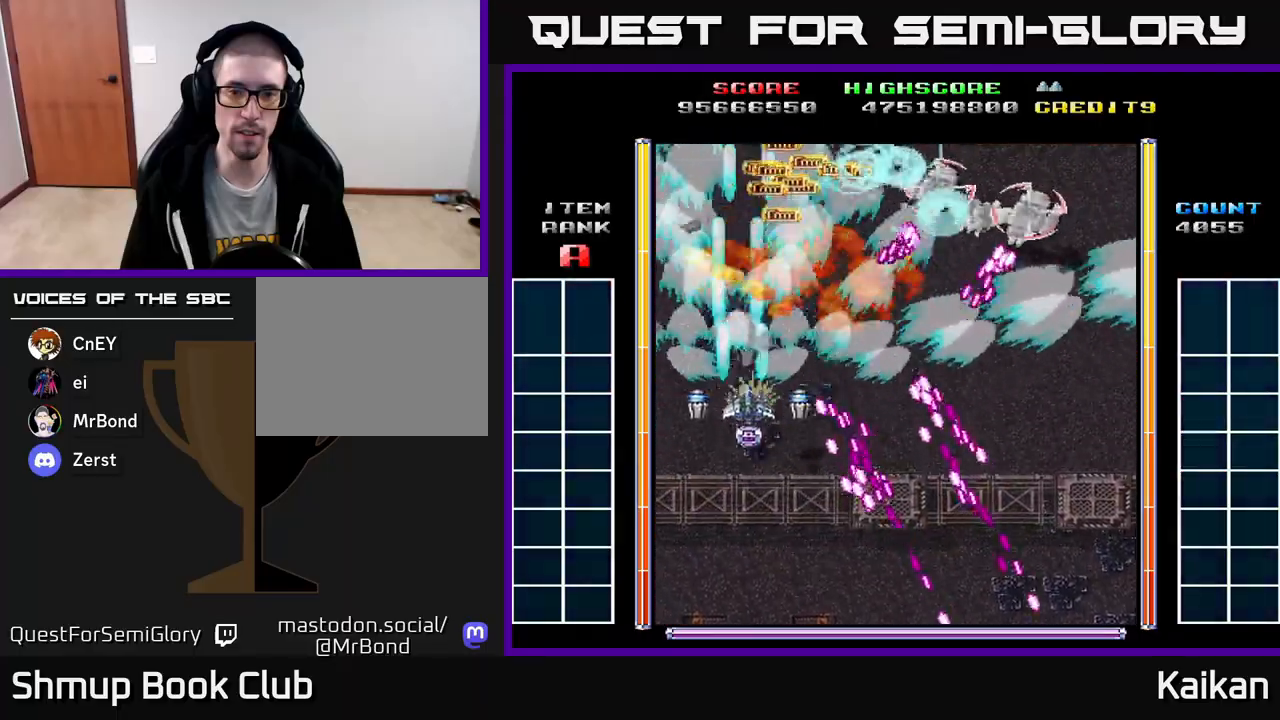
{"buttons": ["A", "DPAD_DOWN", "DPAD_LEFT"], "events": [[33, "DPAD_RIGHT", "down"], [133, "DPAD_UP", "up"], [183, "DPAD_DOWN", "down"], [367, "DPAD_RIGHT", "up"], [383, "DPAD_DOWN", "up"], [400, "DPAD_LEFT", "down"], [483, "DPAD_DOWN", "down"]]}
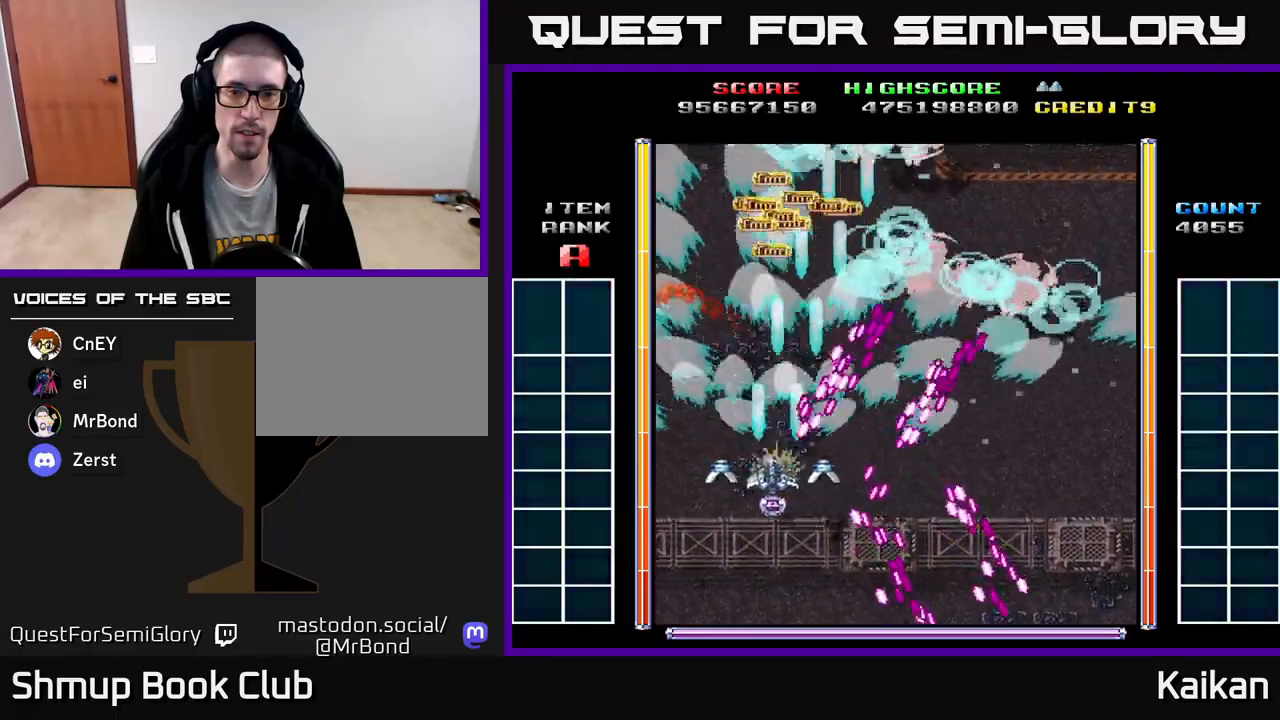
{"buttons": ["A", "DPAD_UP"], "events": [[183, "DPAD_DOWN", "up"], [300, "DPAD_UP", "down"], [383, "DPAD_LEFT", "up"]]}